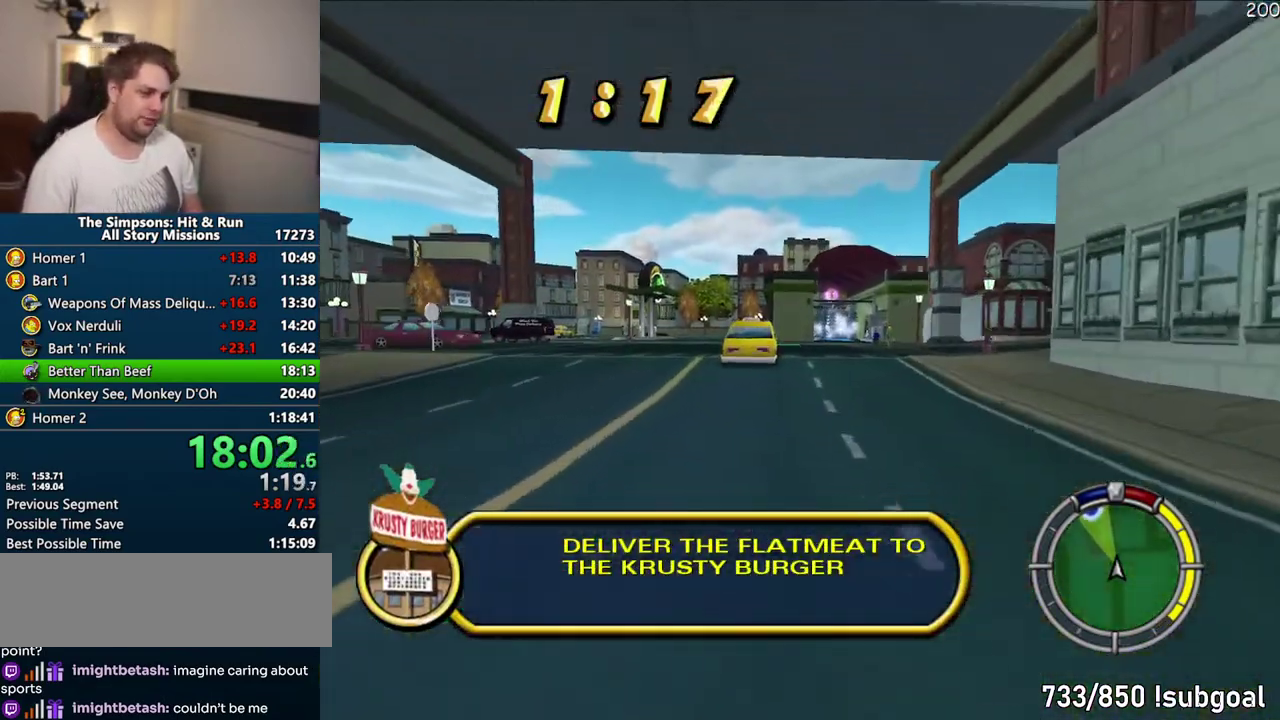
Gameplay with a controller (PlayStation layout); each line is a JSON object with the inputs held at the frame after it. "events" lists button and stick changes between this image and that frame as [ms after this image, input, new state], when the widget could be followed in between. Not read: L3 R3.
{"buttons": ["CROSS", "R1"], "left_stick": "right", "right_stick": "center", "events": [[33, "left_stick", "right"], [50, "R1", "down"]]}
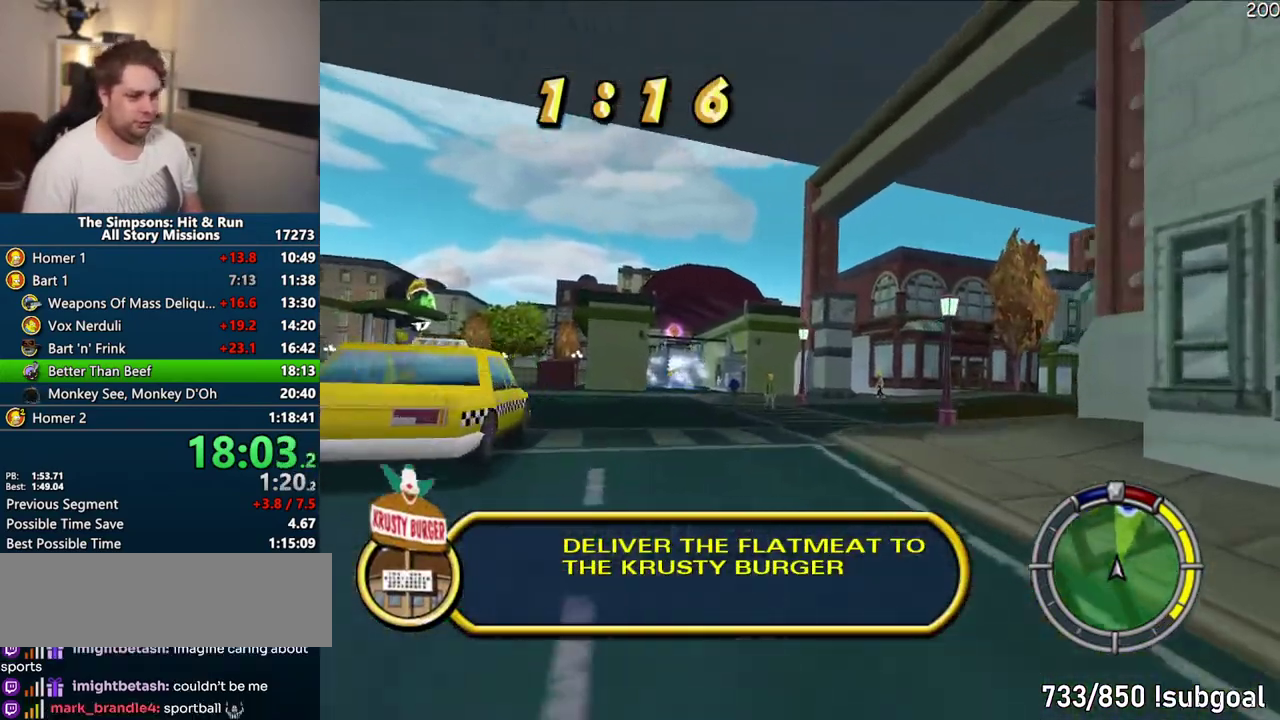
{"buttons": ["CROSS", "R1"], "left_stick": "center", "right_stick": "center", "events": [[33, "left_stick", "center"], [183, "left_stick", "up-right"], [483, "left_stick", "center"]]}
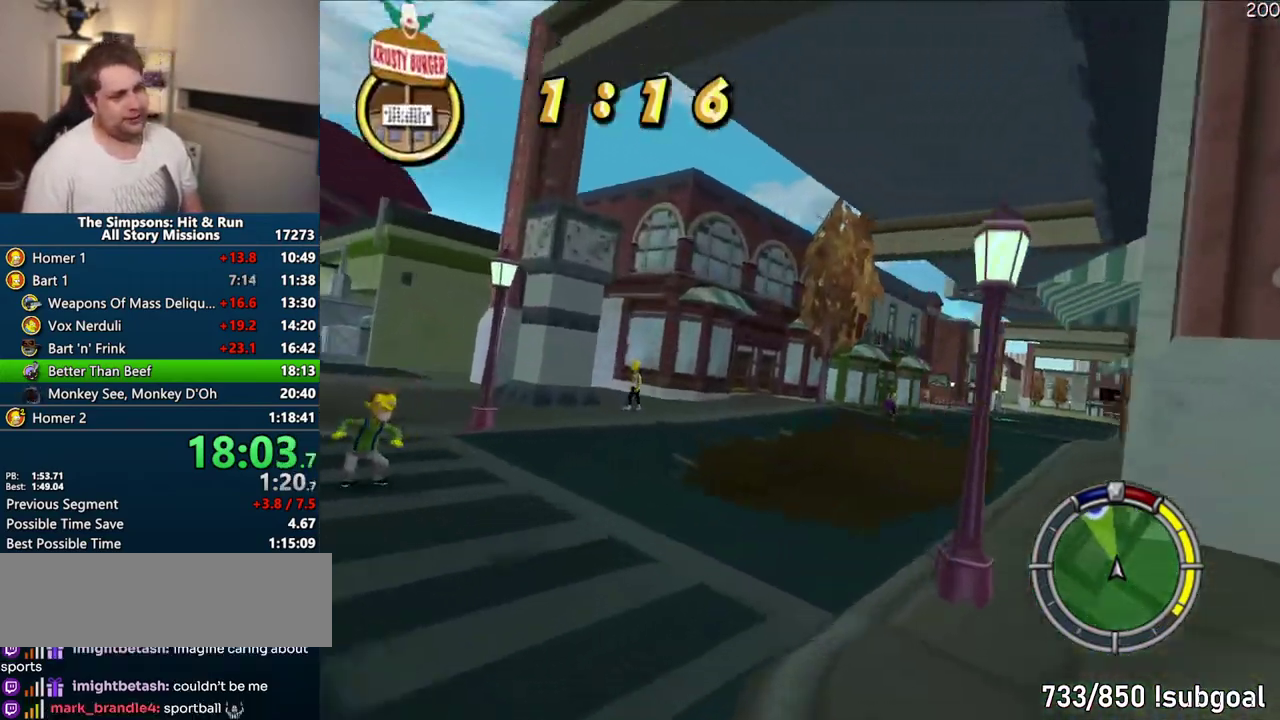
{"buttons": ["CROSS"], "left_stick": "right", "right_stick": "center", "events": [[183, "left_stick", "right"], [350, "R1", "up"]]}
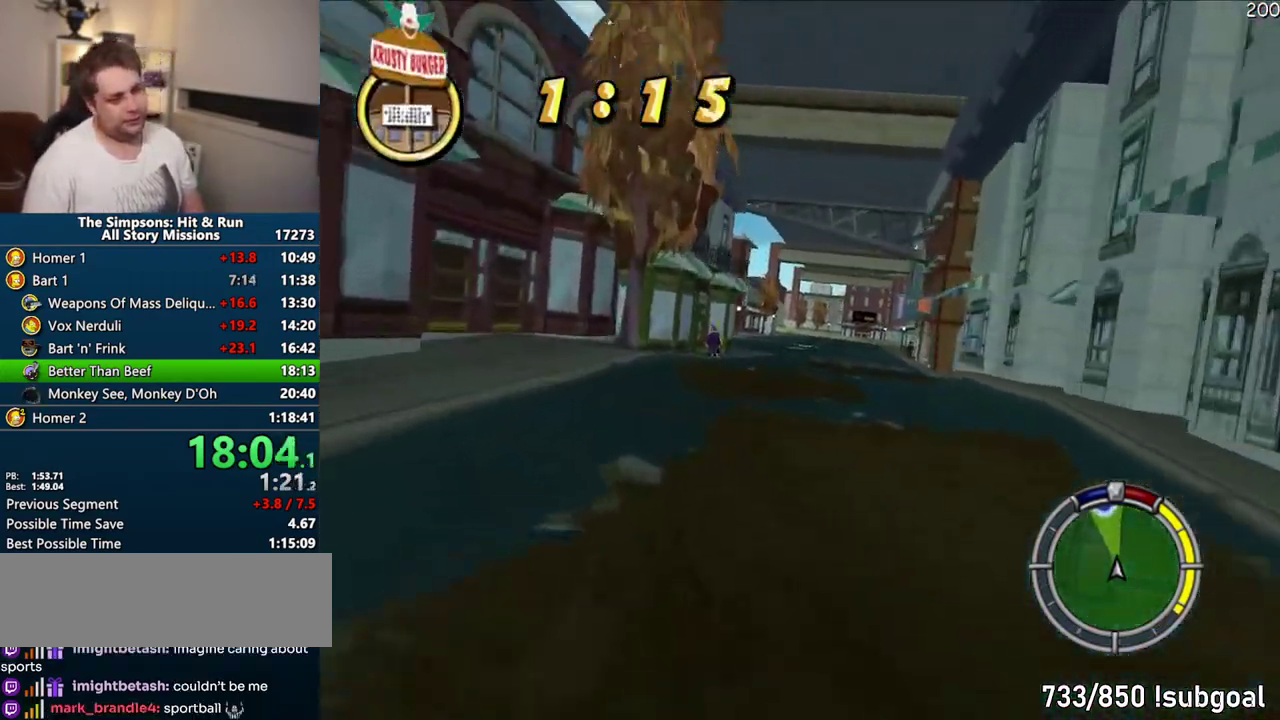
{"buttons": ["CROSS"], "left_stick": "right", "right_stick": "center", "events": []}
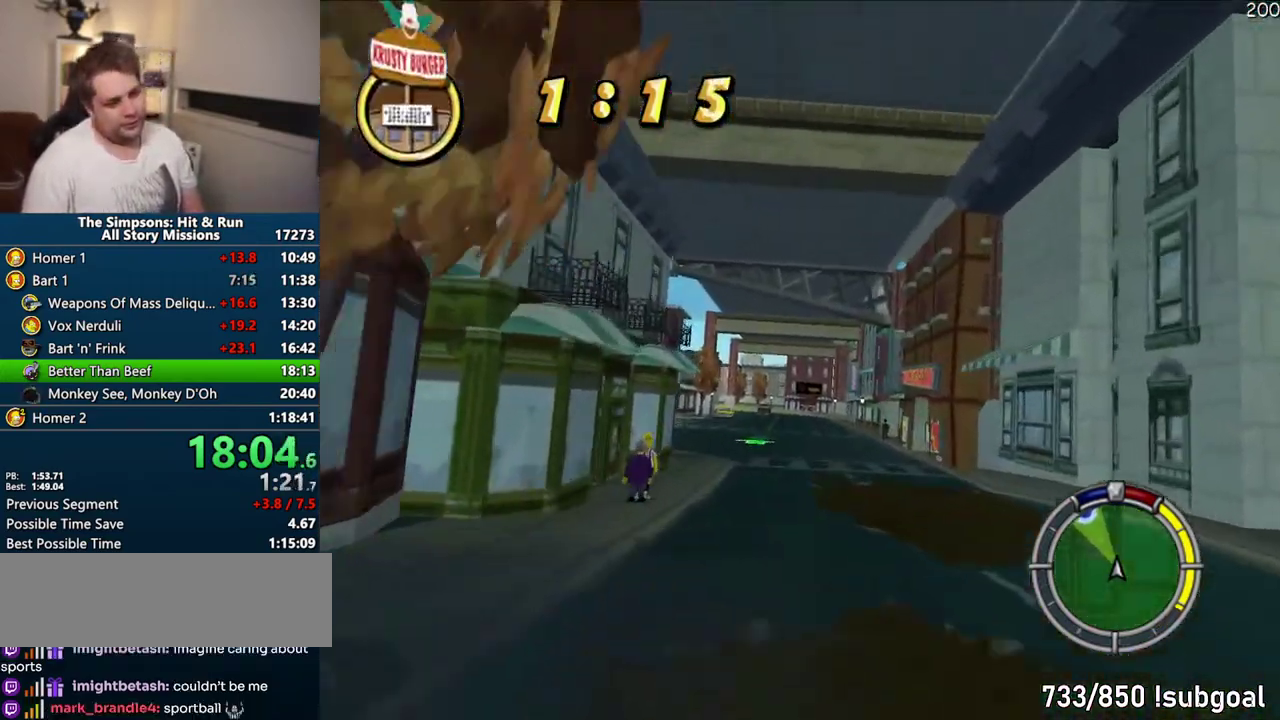
{"buttons": ["CROSS"], "left_stick": "center", "right_stick": "center", "events": [[350, "left_stick", "center"]]}
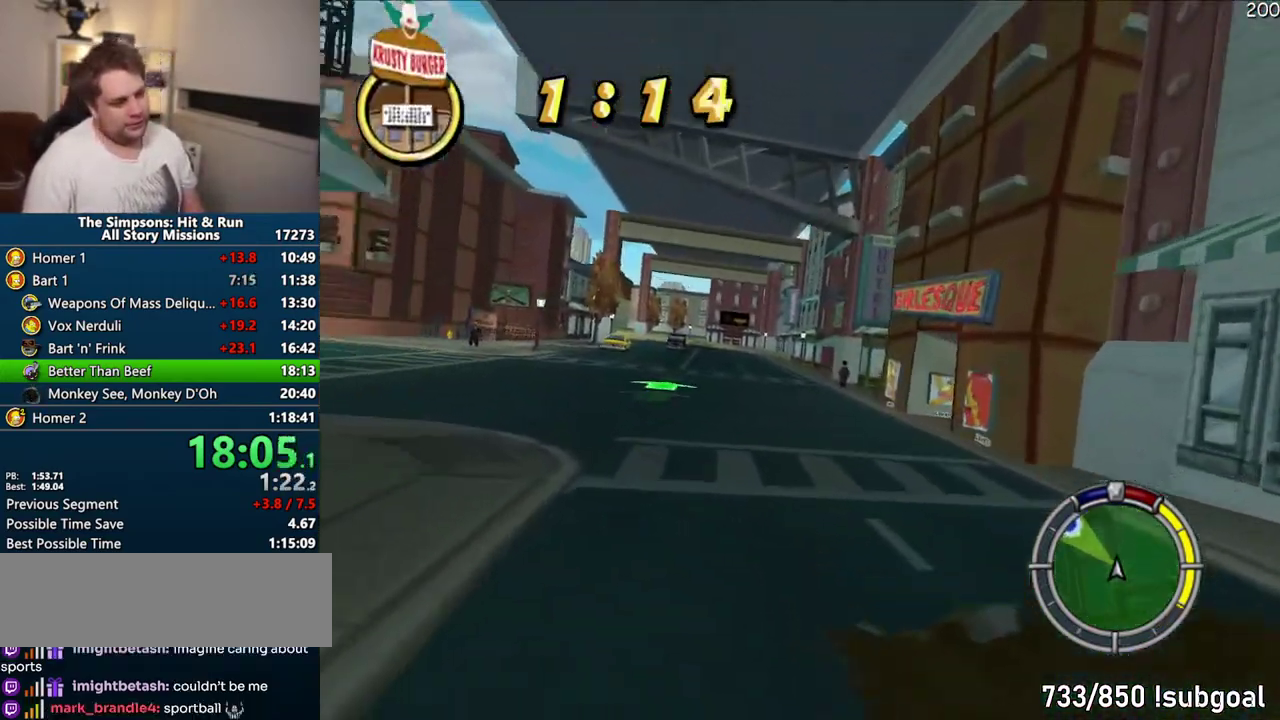
{"buttons": ["CROSS"], "left_stick": "center", "right_stick": "center", "events": []}
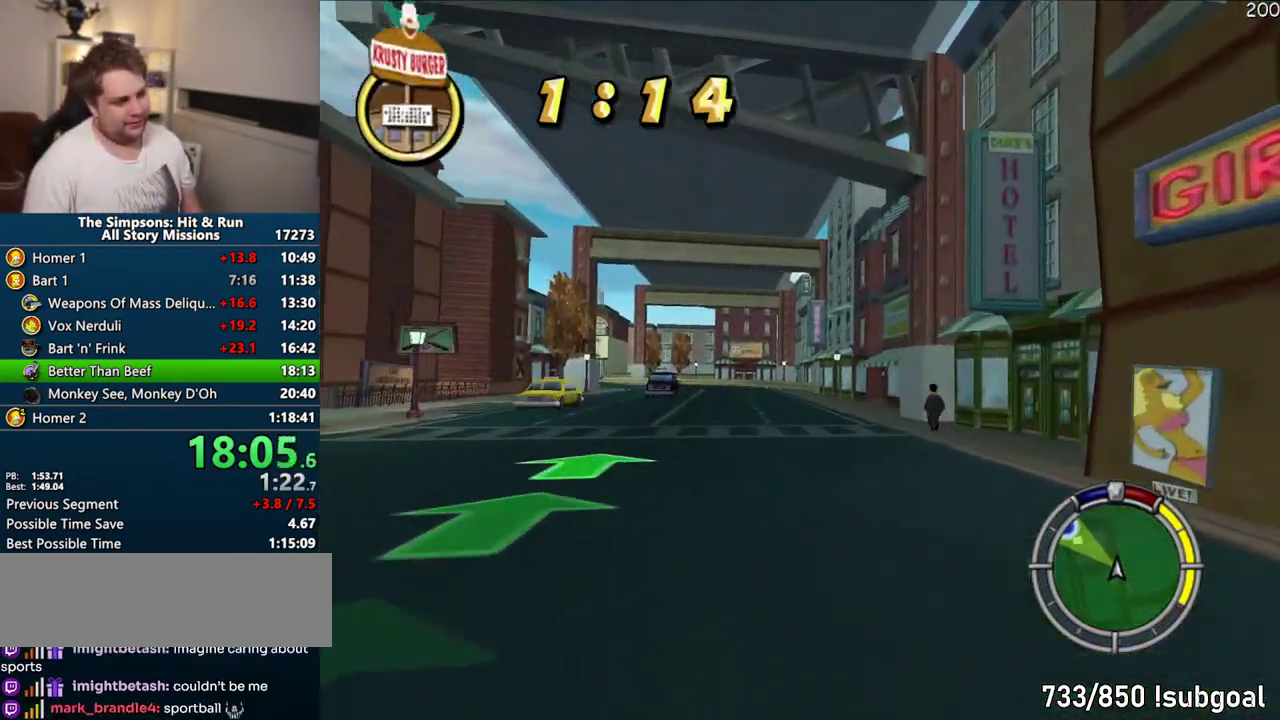
{"buttons": ["CROSS"], "left_stick": "center", "right_stick": "center", "events": []}
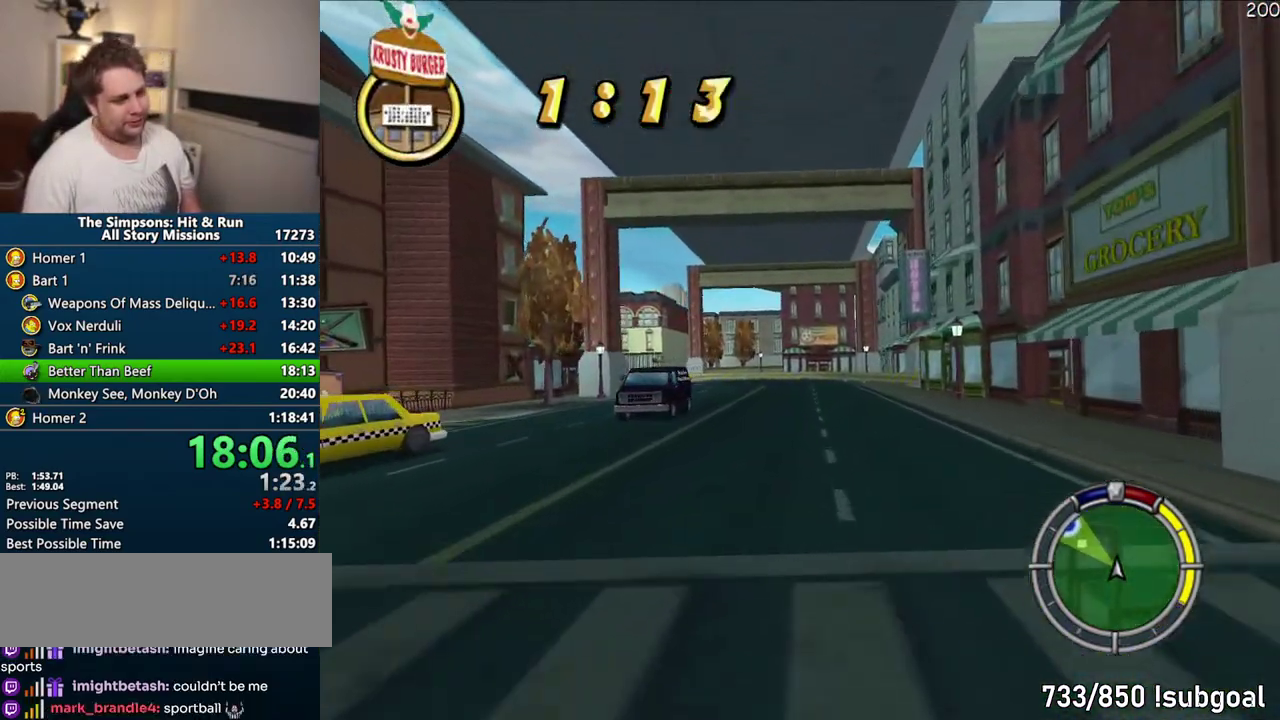
{"buttons": ["CROSS"], "left_stick": "center", "right_stick": "center", "events": []}
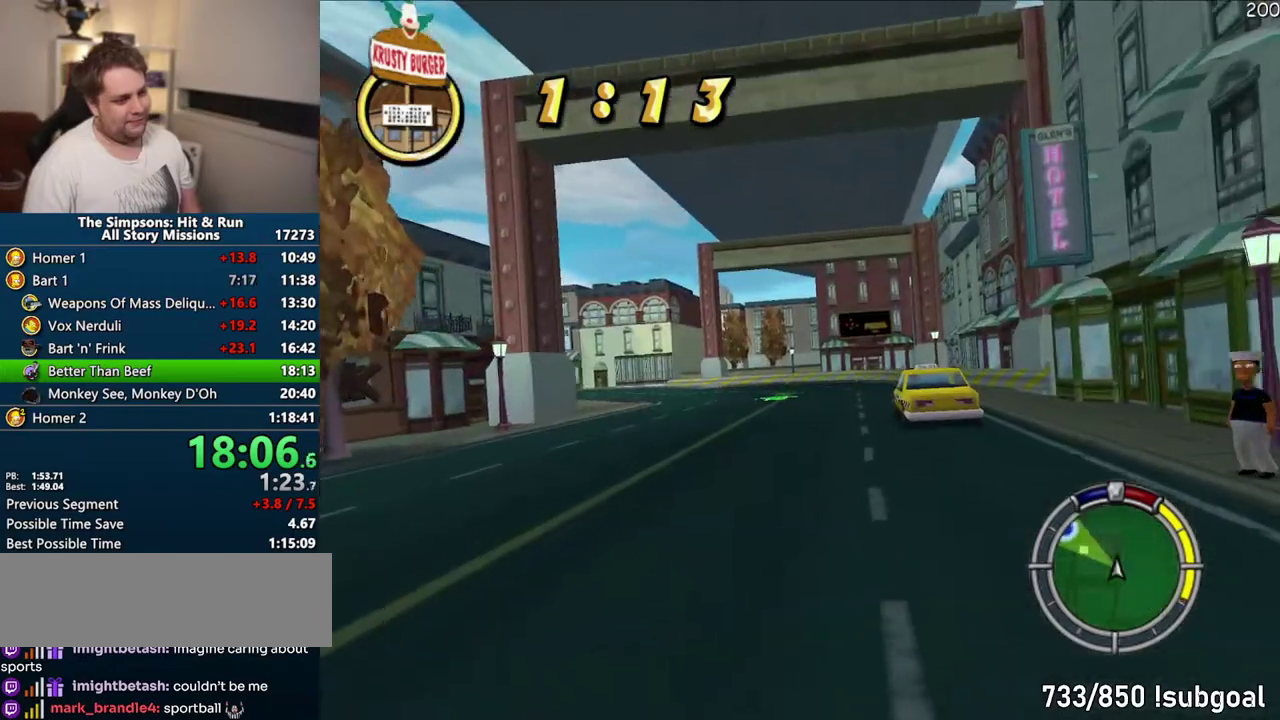
{"buttons": ["CROSS"], "left_stick": "center", "right_stick": "center", "events": []}
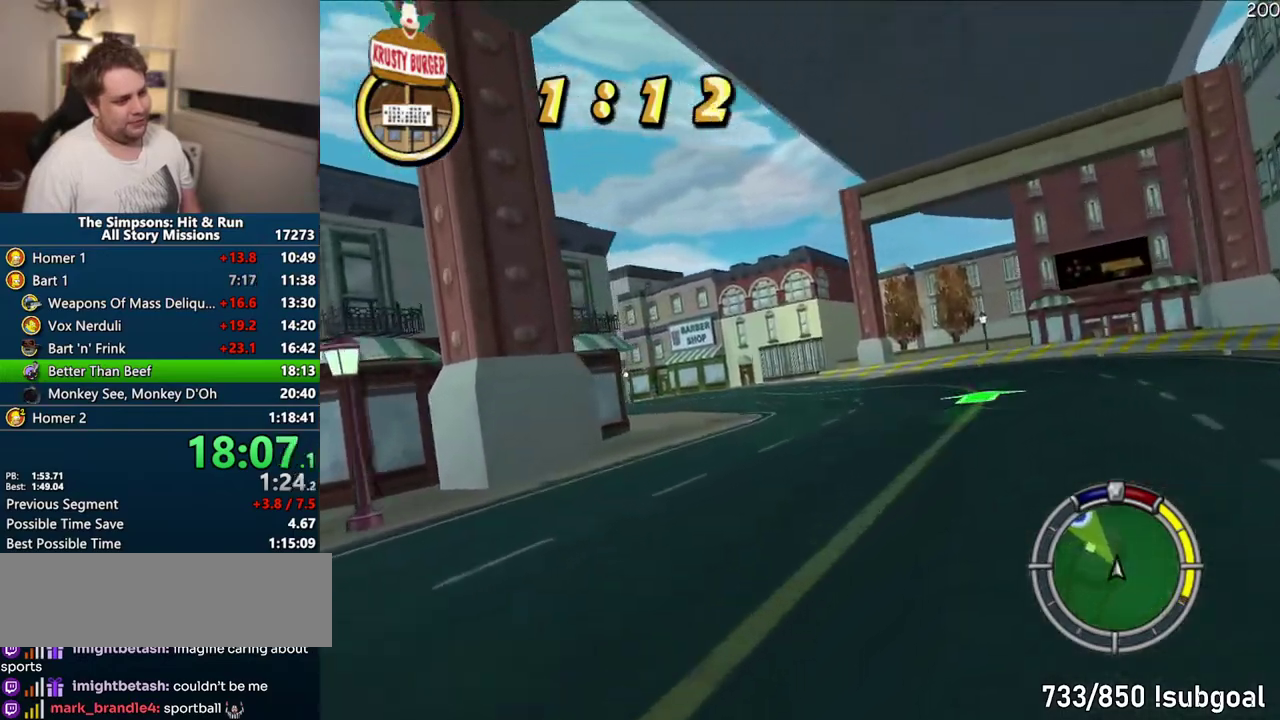
{"buttons": ["CROSS"], "left_stick": "center", "right_stick": "center", "events": []}
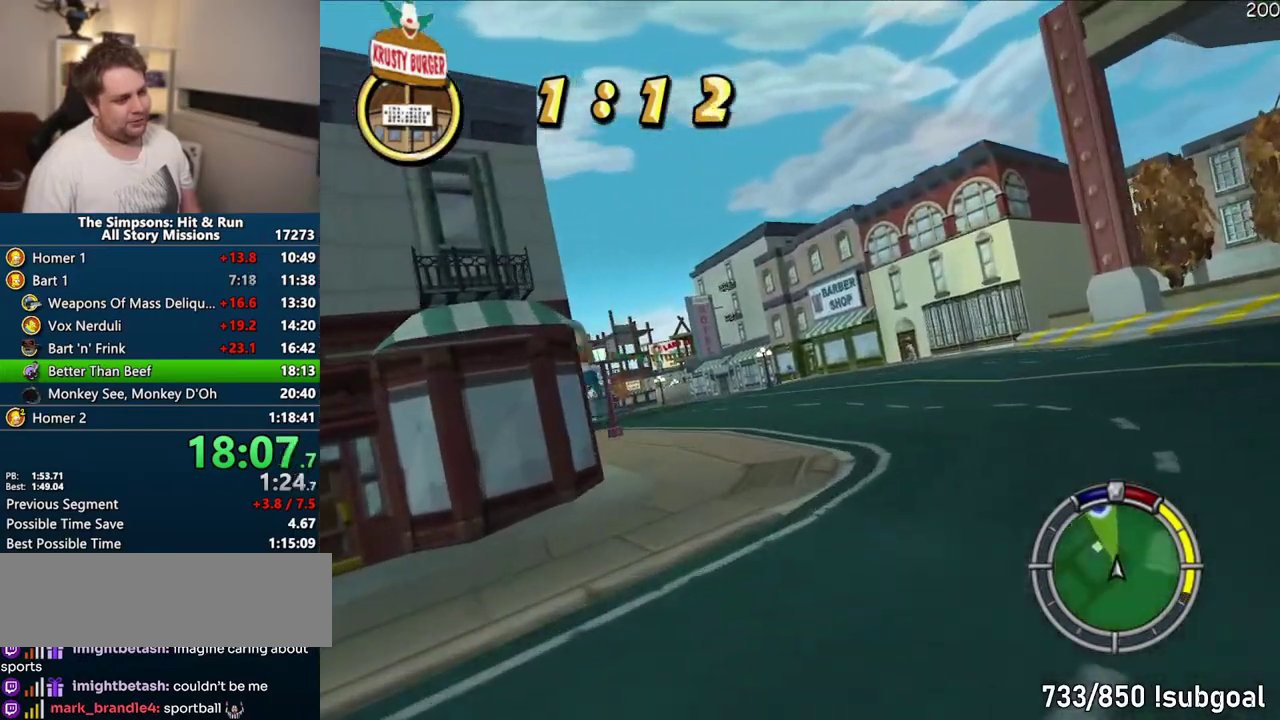
{"buttons": ["CROSS"], "left_stick": "center", "right_stick": "center", "events": []}
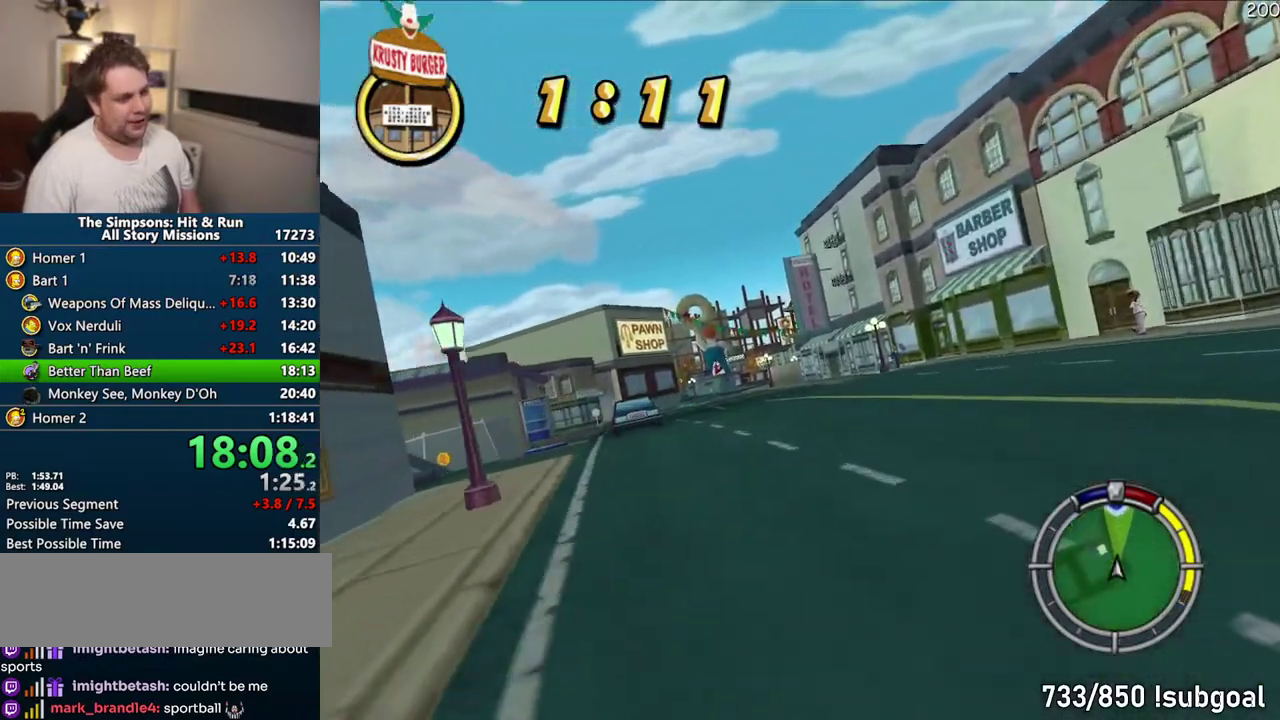
{"buttons": ["CROSS"], "left_stick": "center", "right_stick": "center", "events": []}
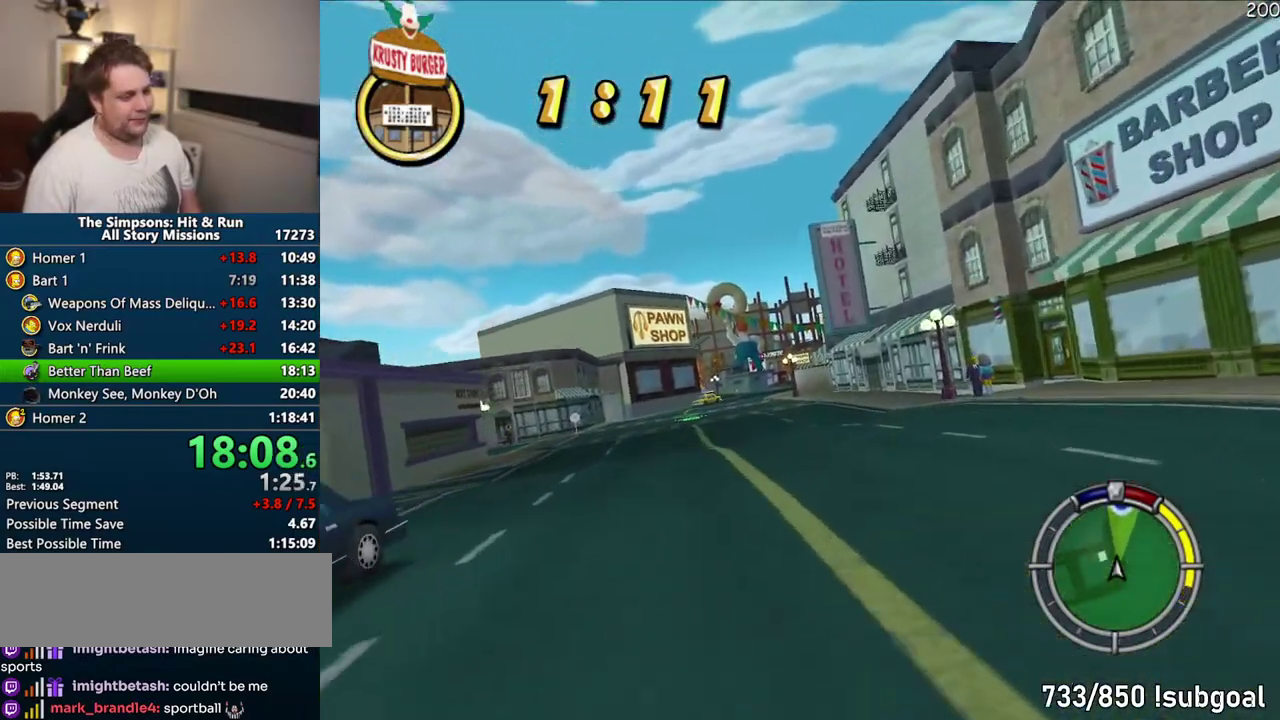
{"buttons": ["CROSS"], "left_stick": "center", "right_stick": "center", "events": []}
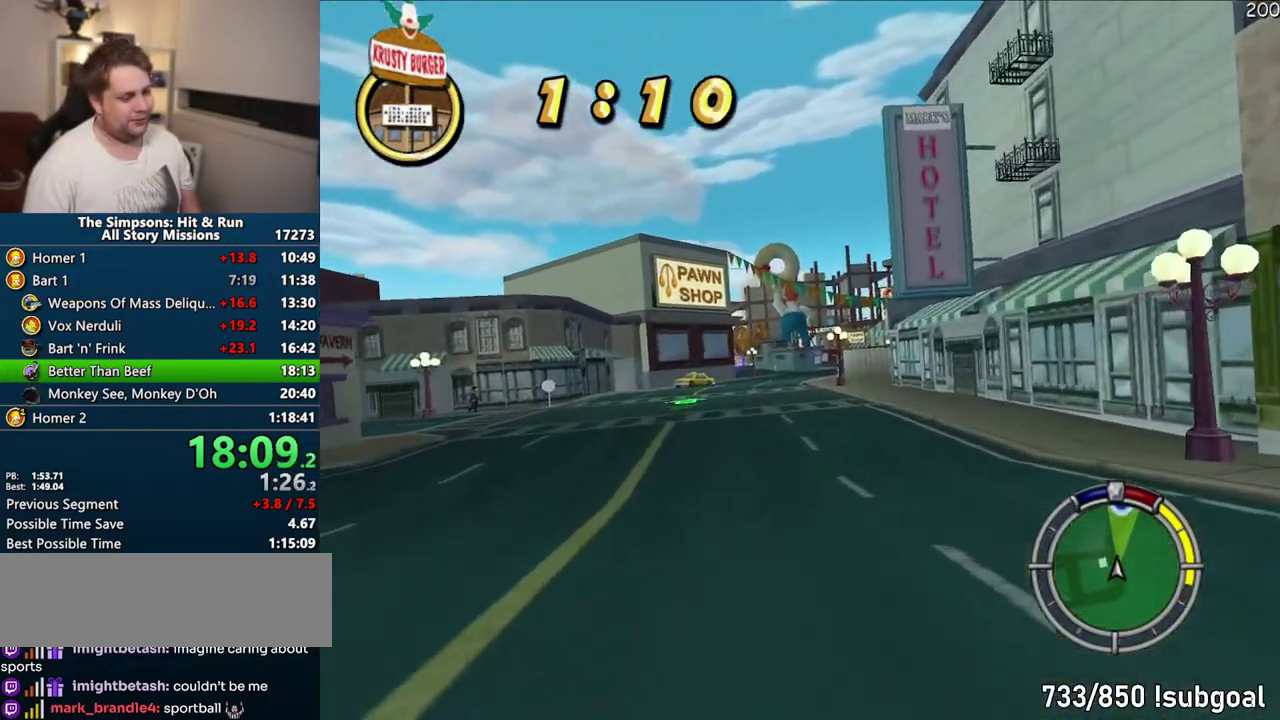
{"buttons": ["CROSS"], "left_stick": "center", "right_stick": "center", "events": []}
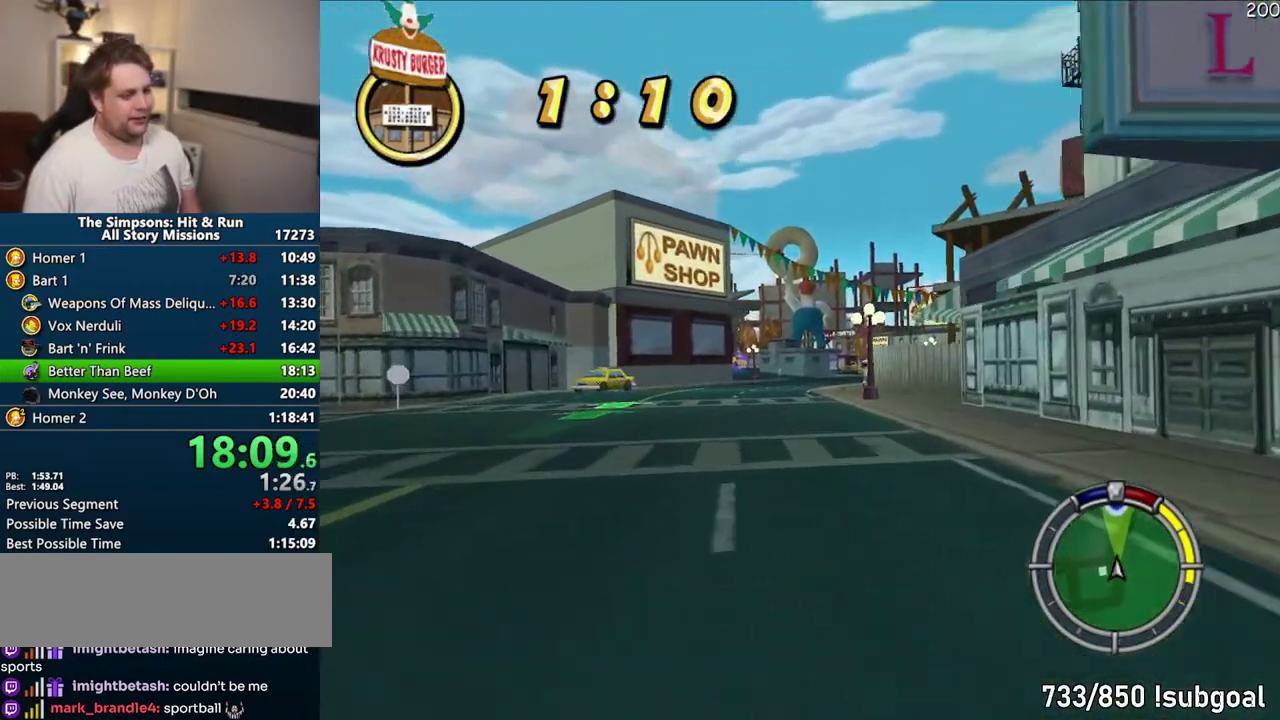
{"buttons": ["CROSS"], "left_stick": "center", "right_stick": "center", "events": []}
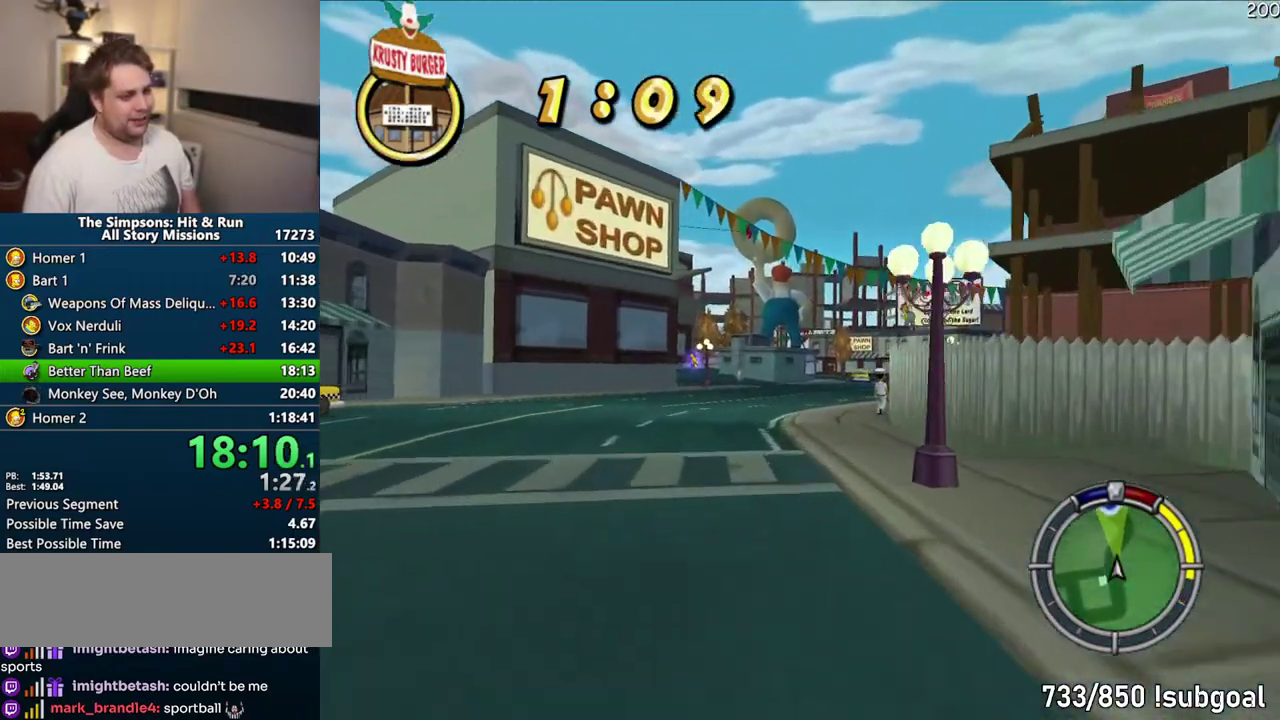
{"buttons": ["CROSS"], "left_stick": "center", "right_stick": "center", "events": []}
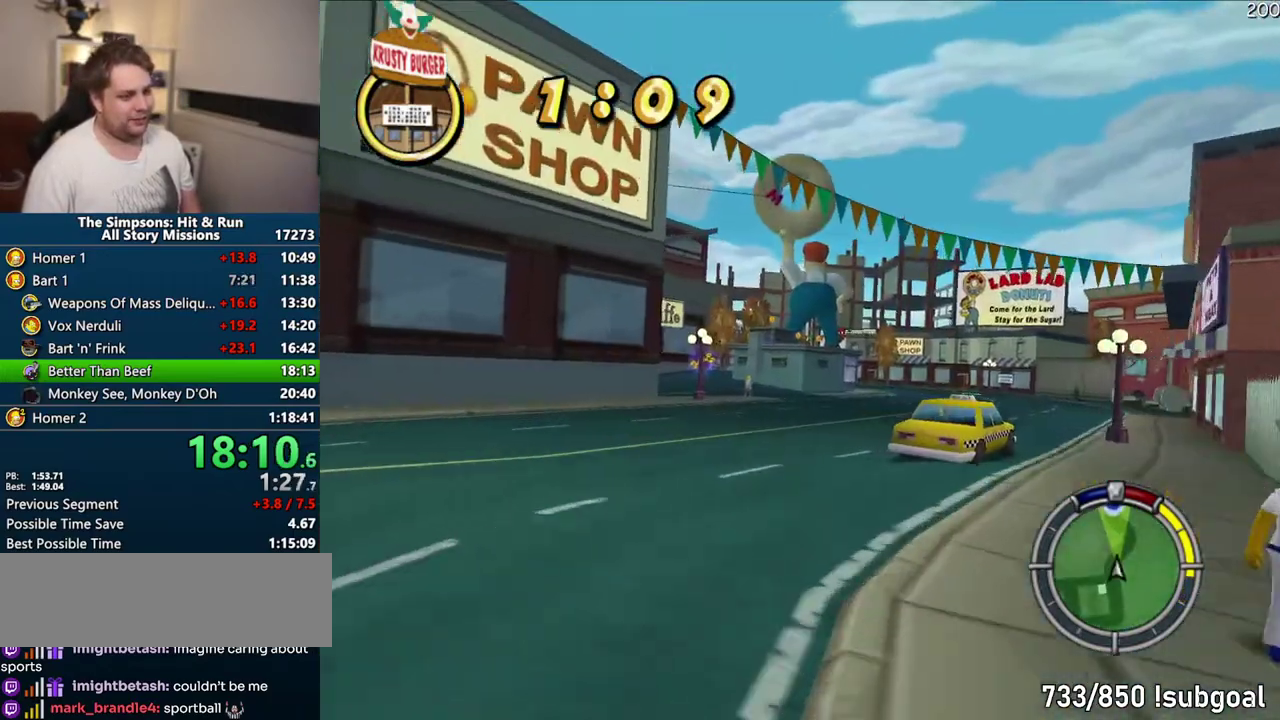
{"buttons": ["CROSS"], "left_stick": "center", "right_stick": "center", "events": []}
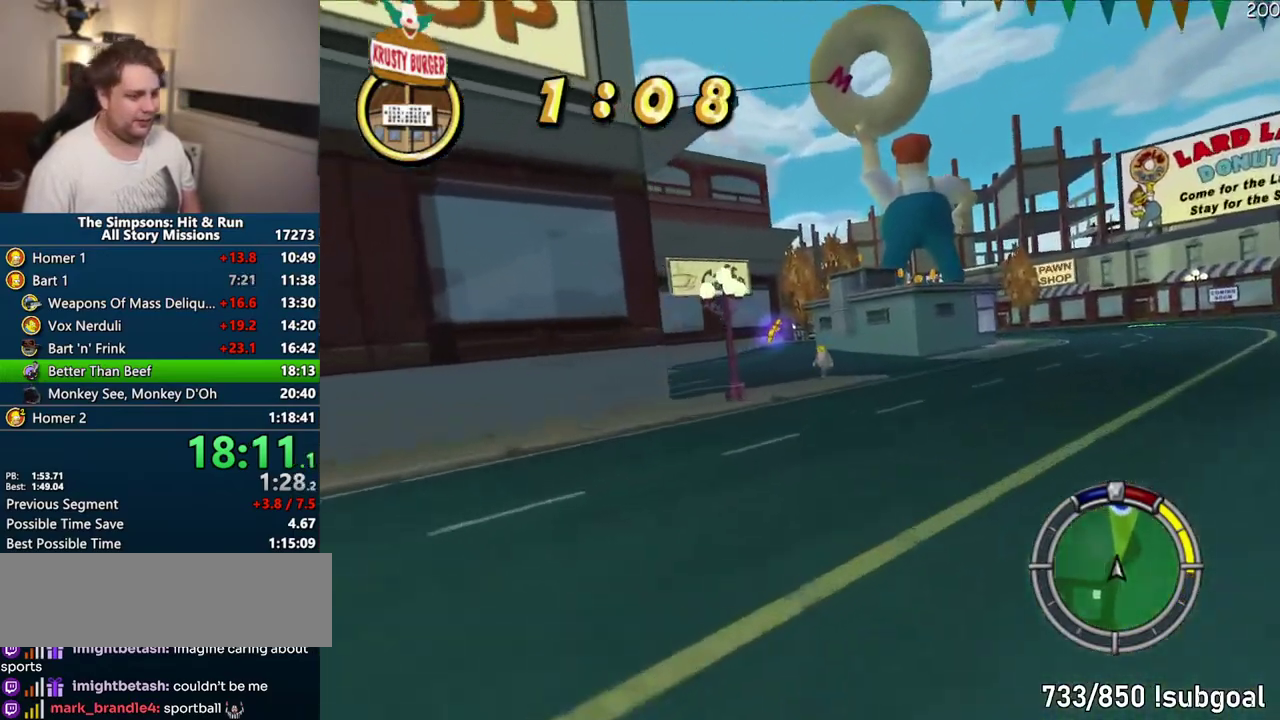
{"buttons": ["CROSS"], "left_stick": "center", "right_stick": "center", "events": []}
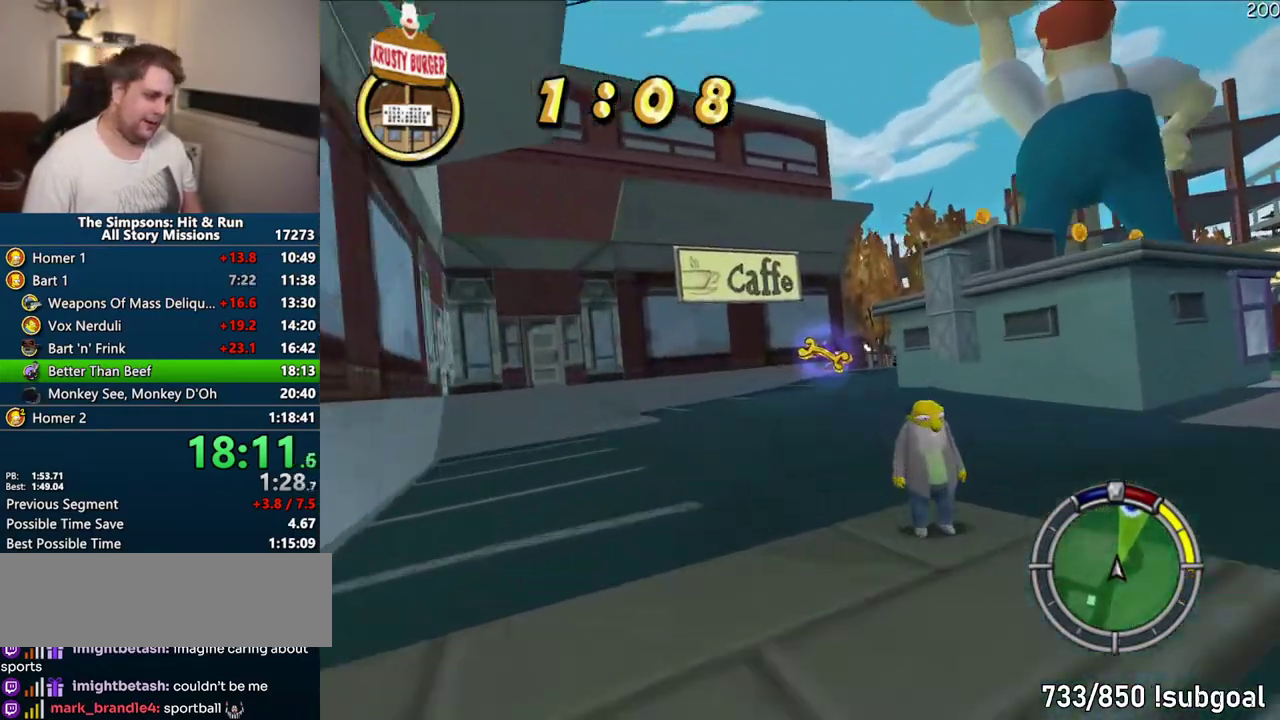
{"buttons": ["CROSS"], "left_stick": "right", "right_stick": "center", "events": [[233, "left_stick", "right"], [383, "left_stick", "center"], [483, "left_stick", "right"]]}
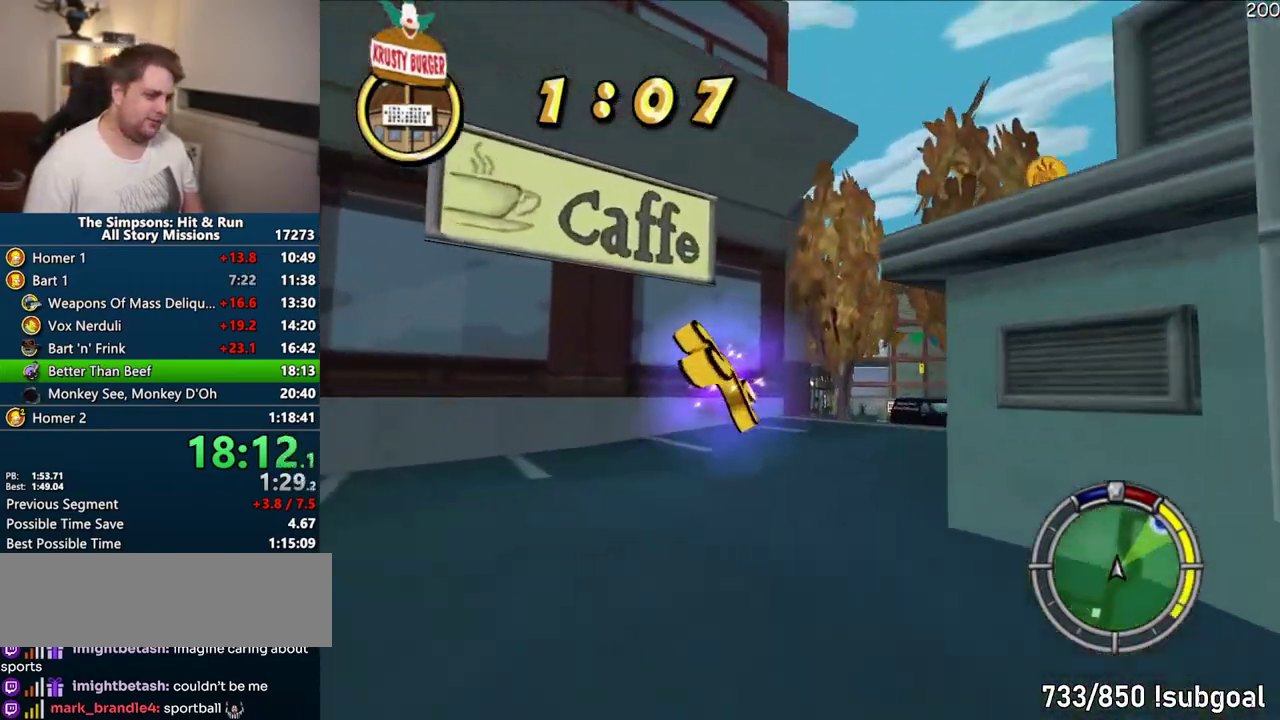
{"buttons": ["CROSS"], "left_stick": "center", "right_stick": "center", "events": [[300, "left_stick", "center"]]}
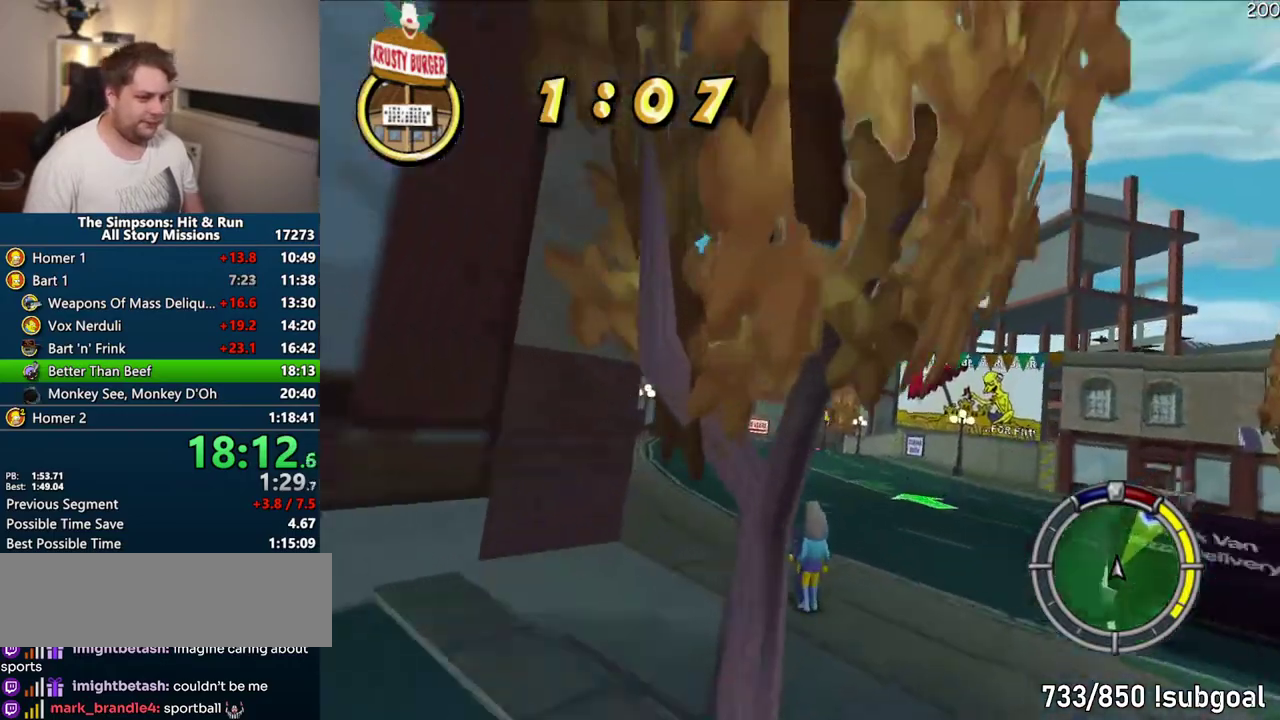
{"buttons": ["CROSS"], "left_stick": "center", "right_stick": "center", "events": []}
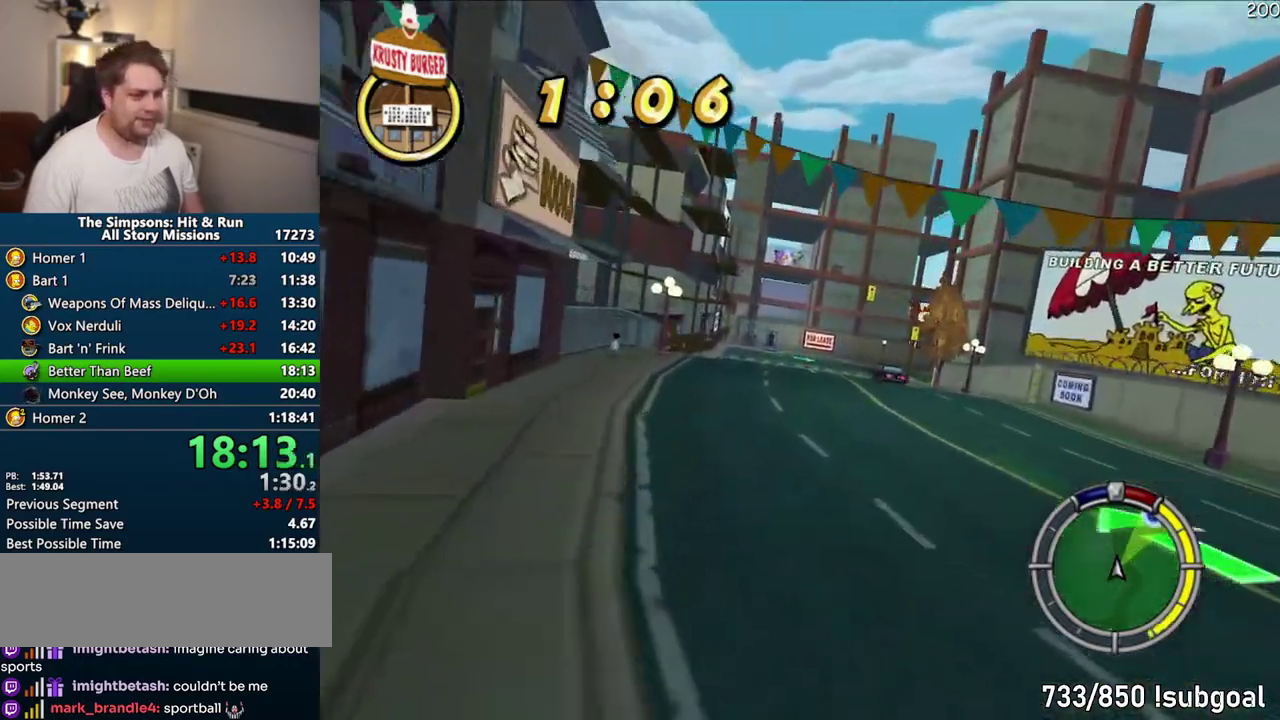
{"buttons": ["CROSS"], "left_stick": "right", "right_stick": "center", "events": [[467, "left_stick", "right"]]}
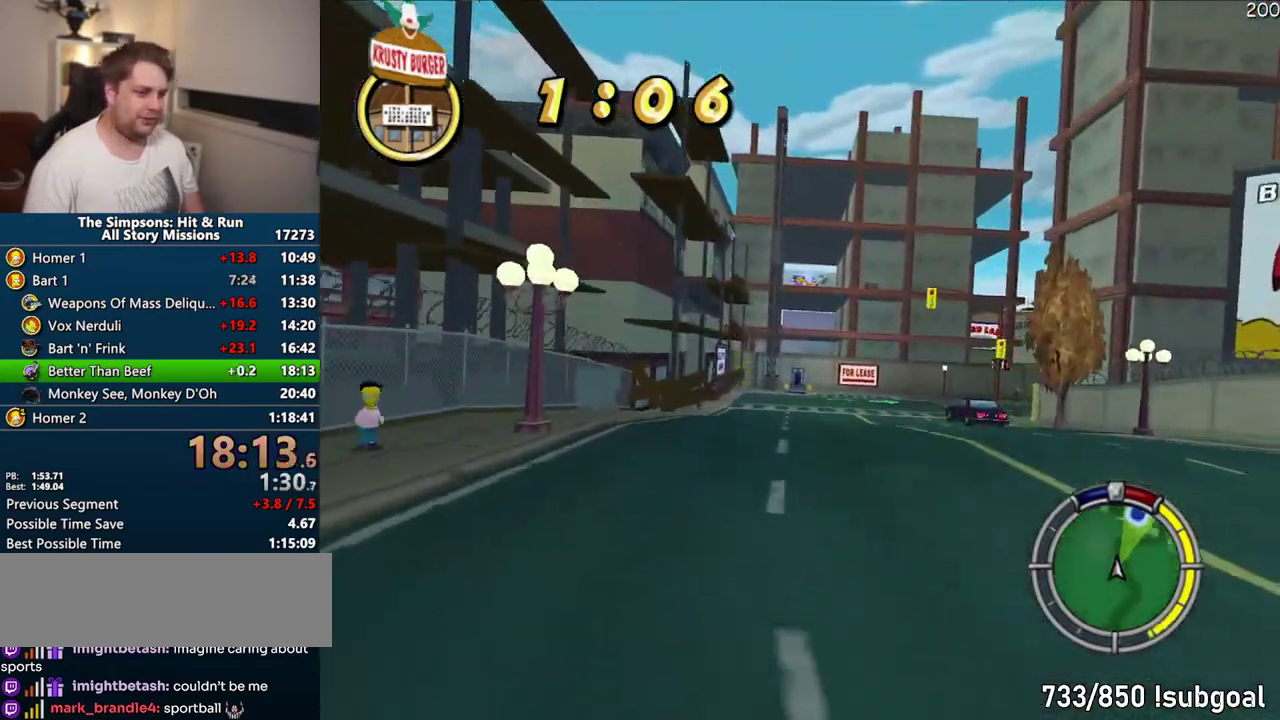
{"buttons": ["CROSS", "R1"], "left_stick": "right", "right_stick": "center", "events": [[67, "R1", "down"]]}
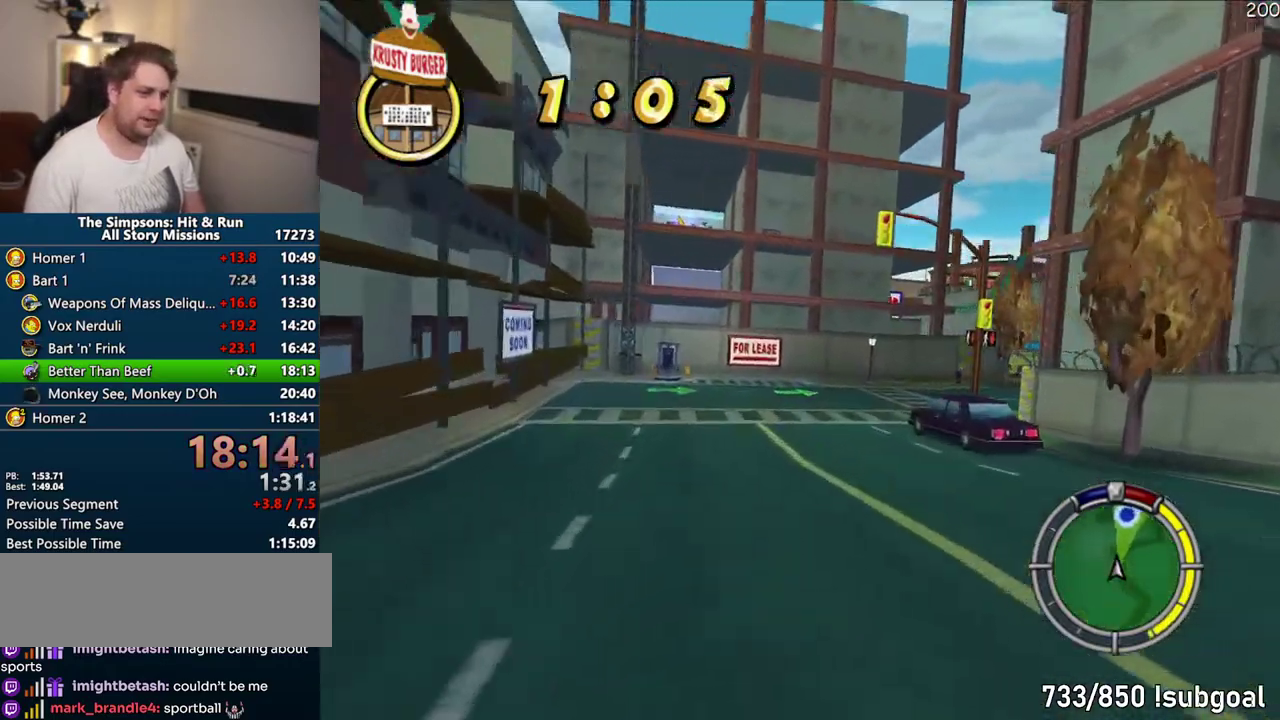
{"buttons": ["CROSS", "R1"], "left_stick": "right", "right_stick": "center", "events": [[233, "left_stick", "center"], [483, "left_stick", "right"]]}
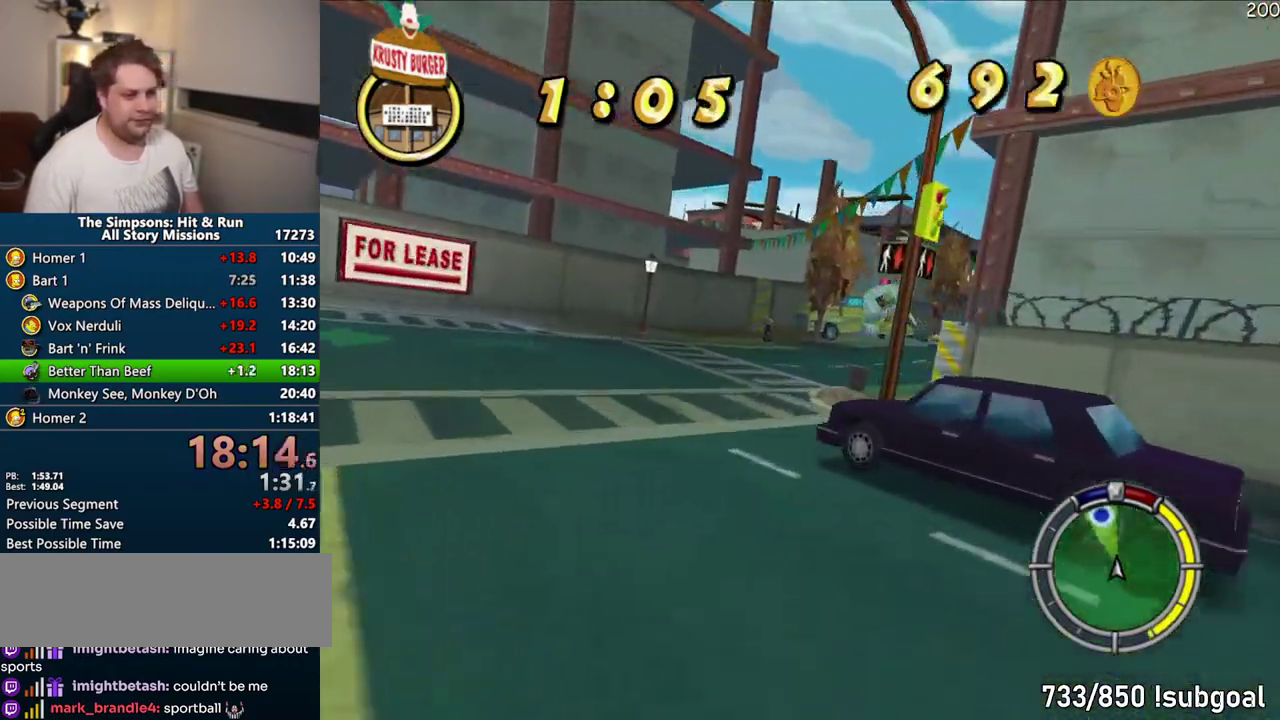
{"buttons": ["CROSS"], "left_stick": "right", "right_stick": "center", "events": [[400, "R1", "up"]]}
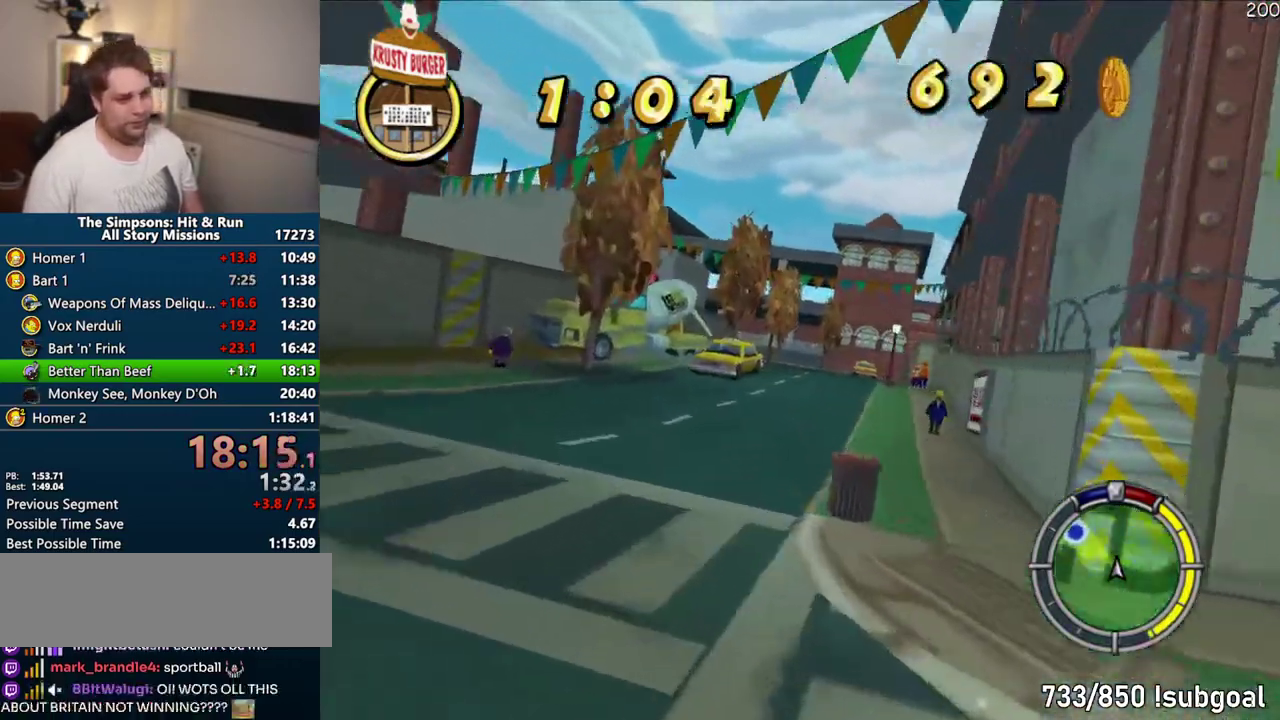
{"buttons": ["CROSS"], "left_stick": "center", "right_stick": "center", "events": [[133, "left_stick", "center"]]}
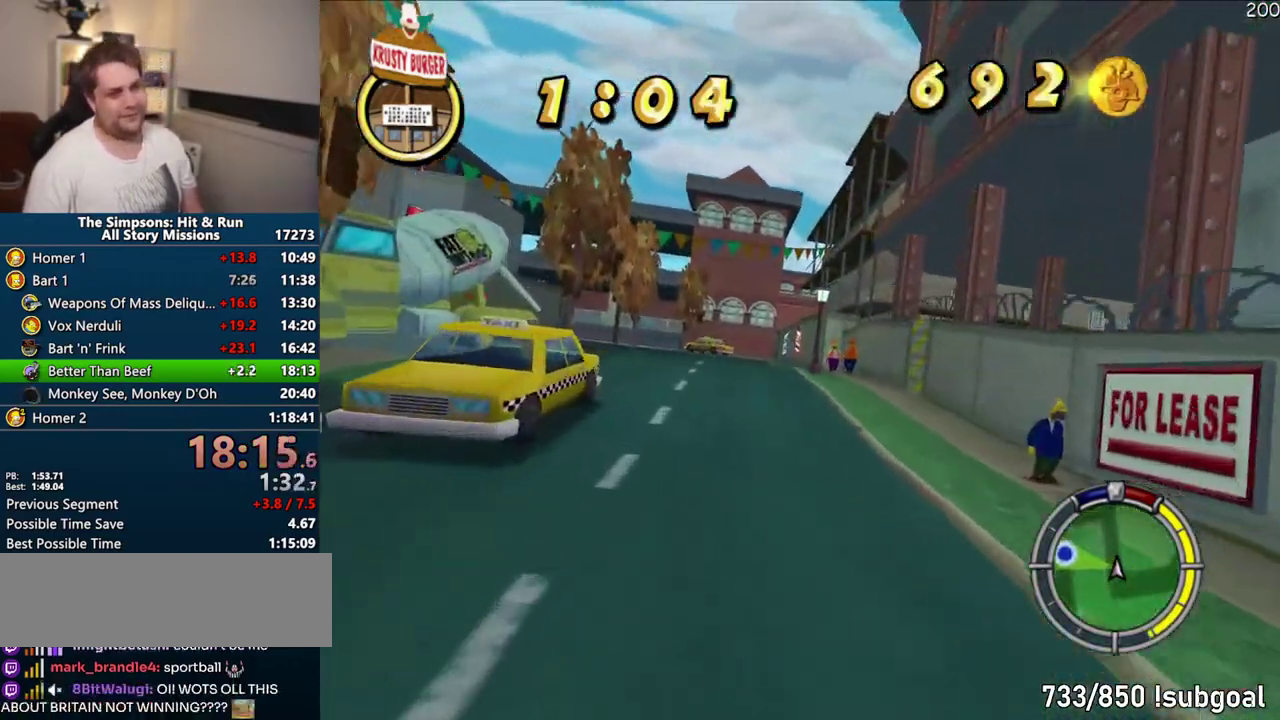
{"buttons": ["CROSS", "R1"], "left_stick": "center", "right_stick": "center", "events": [[350, "R1", "down"]]}